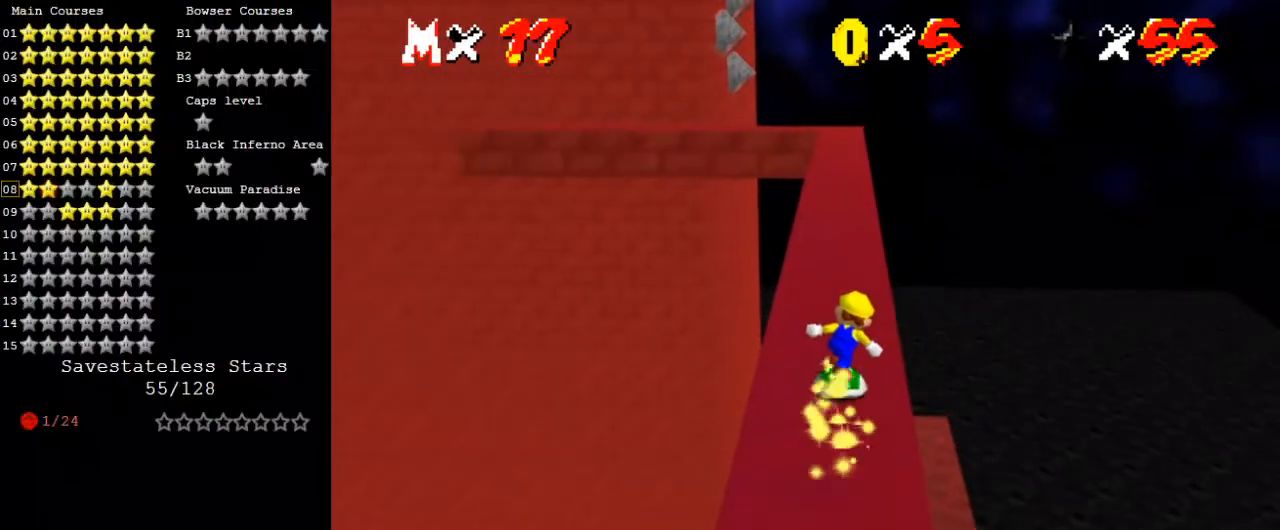
Gameplay with keyboard; each line is a JSON object with the keys held at the frame after it. "events" lists presses ("down") and releases ("up") of "a", "c", "ctrl", "d", "down", "left", "return", "right", "s", "shift", "up", "w", "x" and "y" between this image and that frame as [ms after this image, input, new state], when the widget could be followed in between. No other keys are recorded. Mouse input is not recorded.
{"keys": ["up"], "events": []}
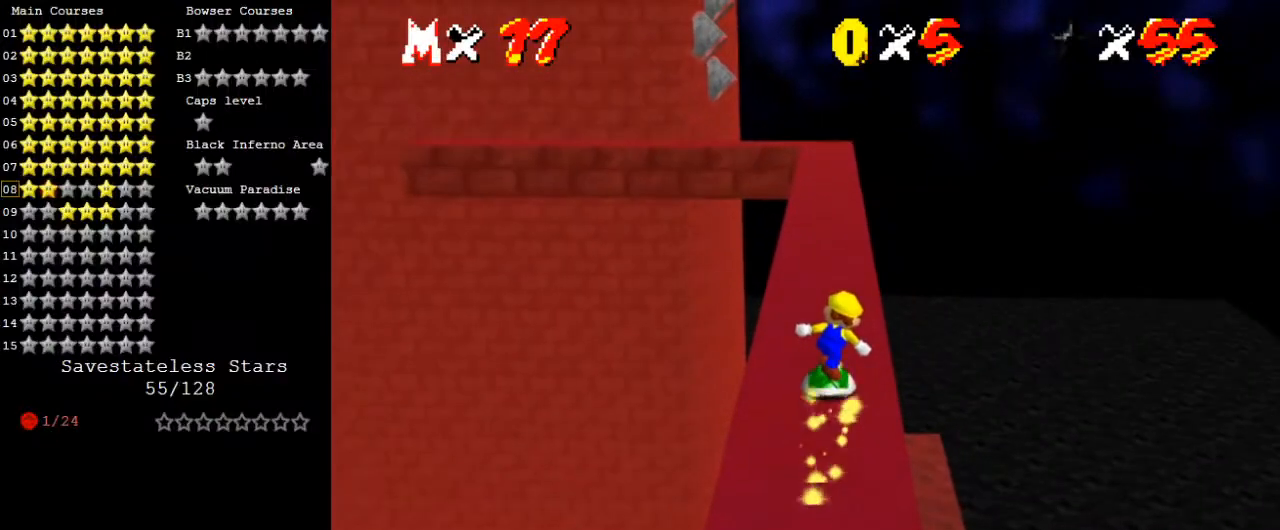
{"keys": [], "events": [[300, "up", "up"]]}
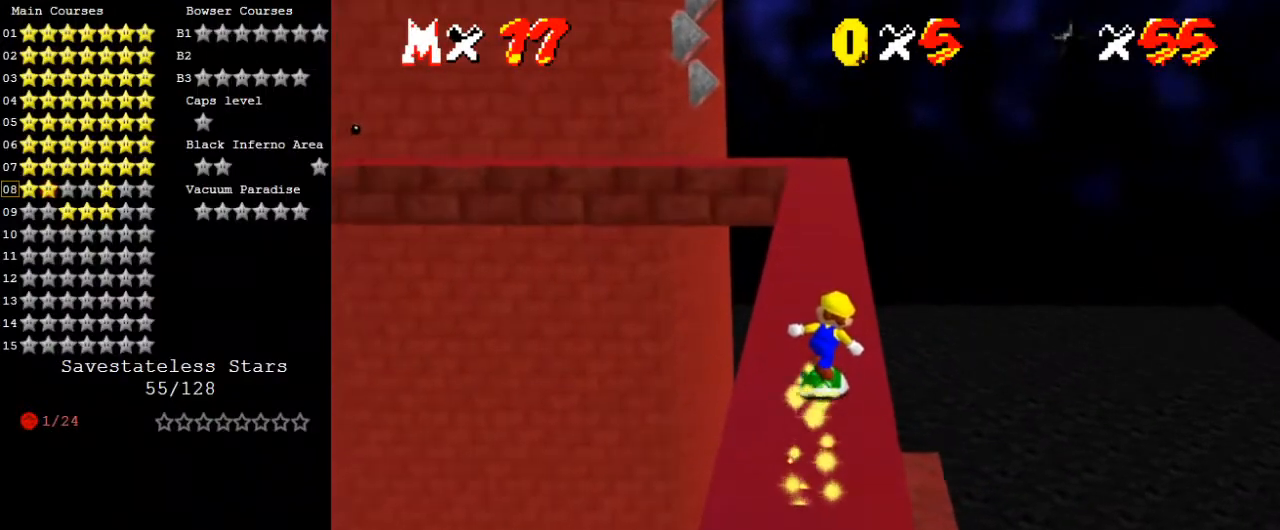
{"keys": [], "events": [[267, "shift", "down"], [400, "shift", "up"]]}
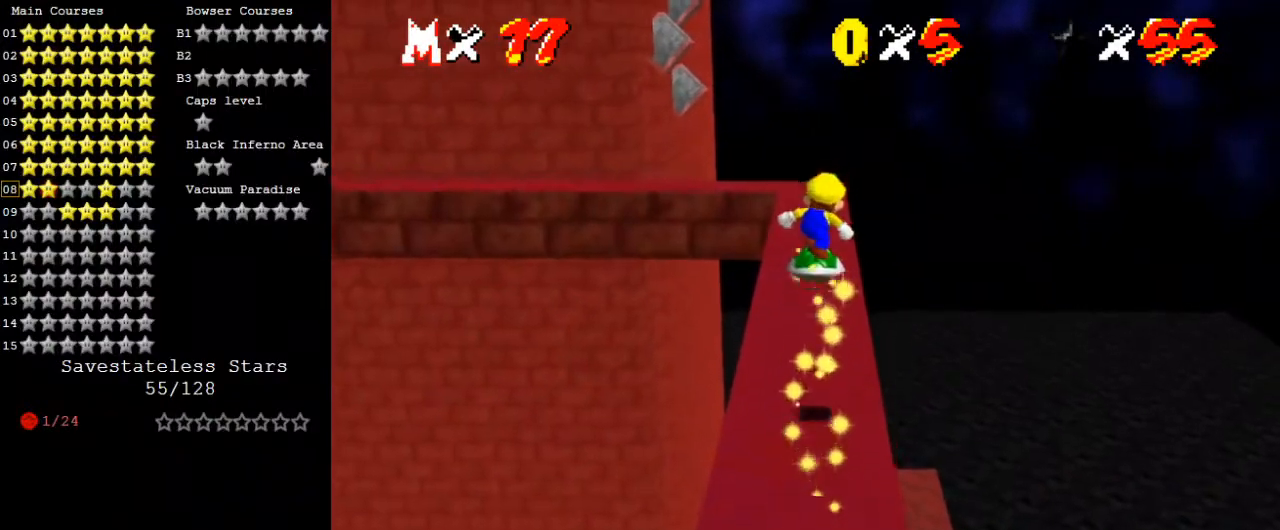
{"keys": [], "events": [[33, "d", "down"], [167, "d", "up"]]}
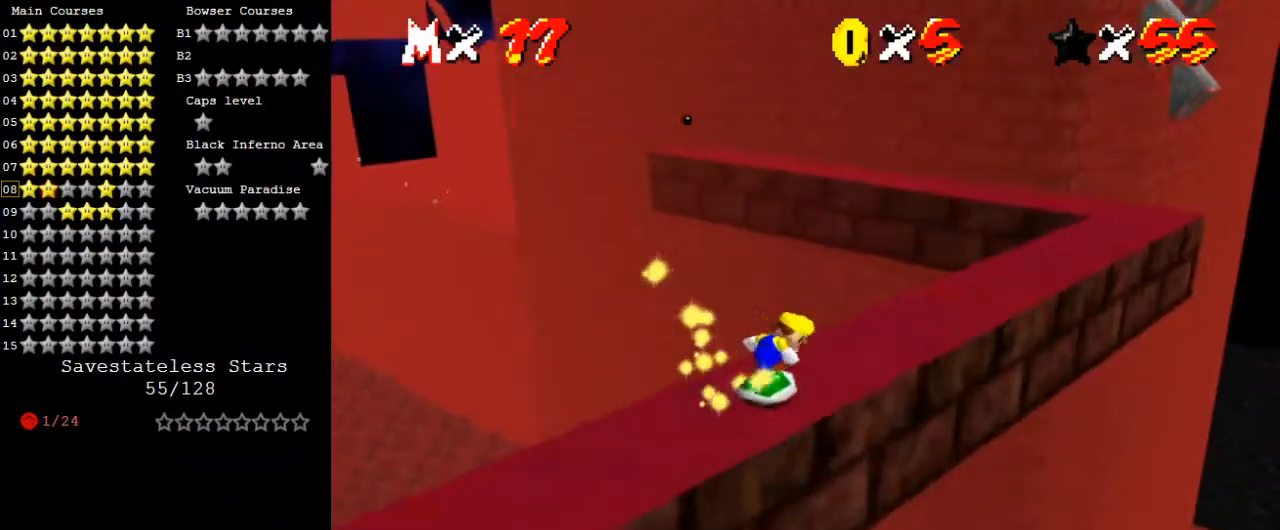
{"keys": [], "events": [[67, "d", "down"], [200, "d", "up"]]}
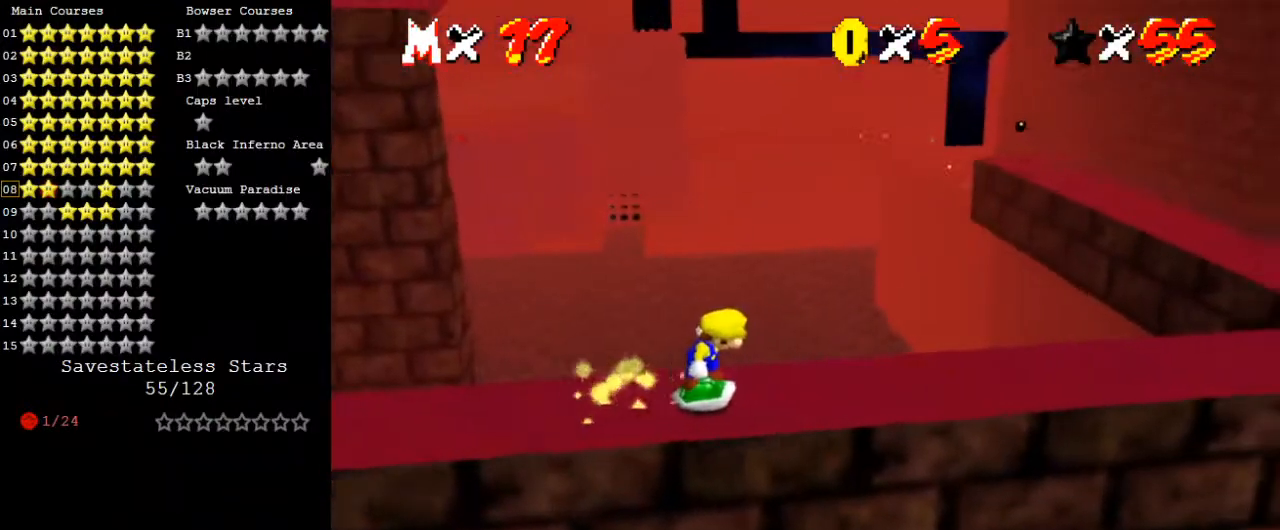
{"keys": [], "events": []}
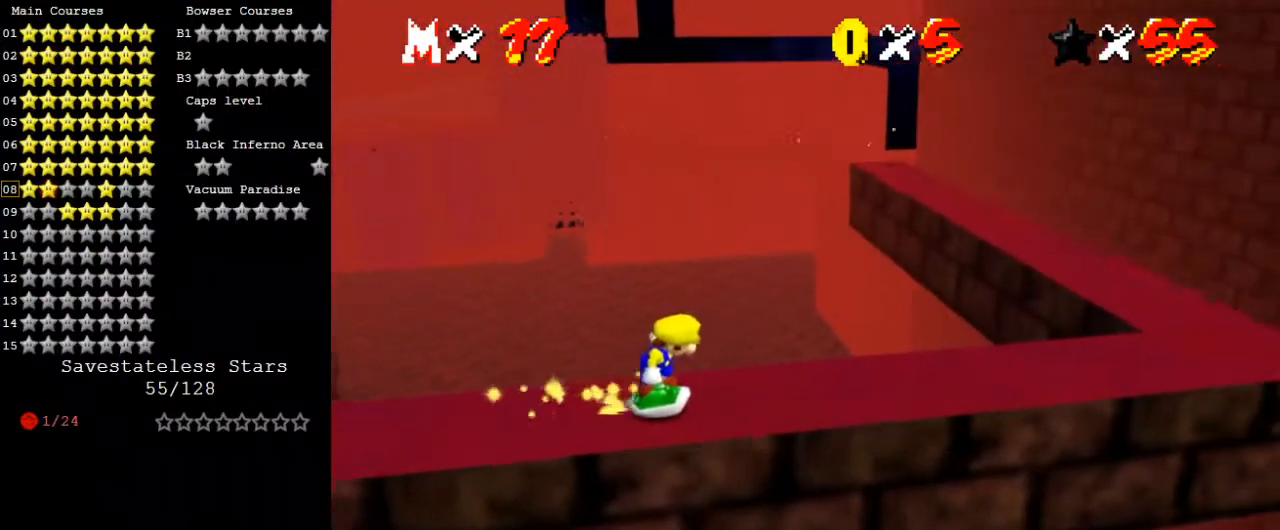
{"keys": ["left"], "events": [[67, "shift", "down"], [200, "shift", "up"], [400, "left", "down"]]}
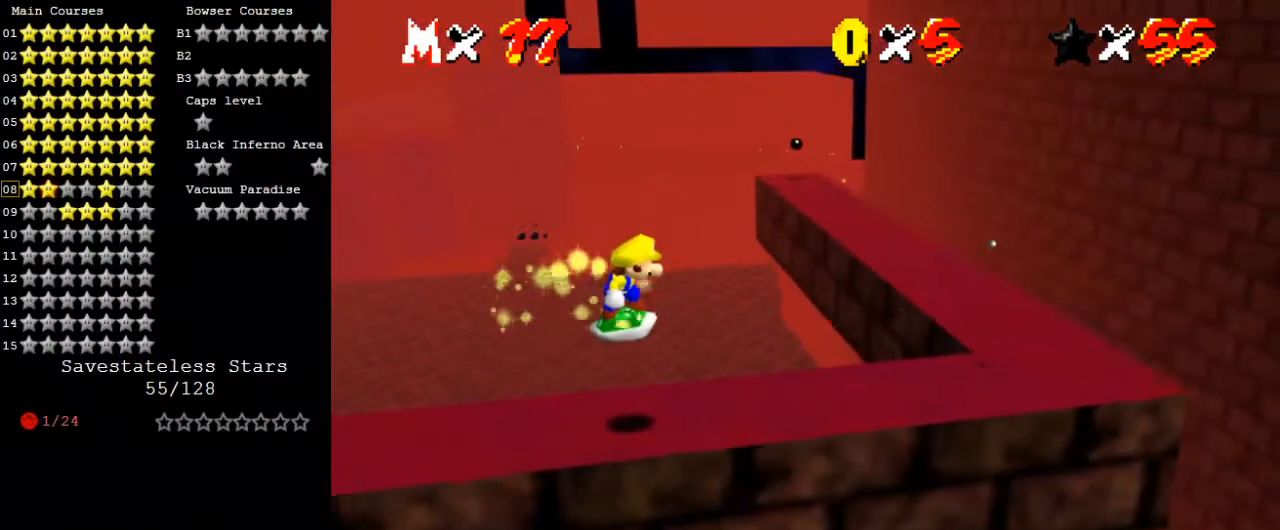
{"keys": [], "events": [[33, "left", "up"], [367, "shift", "down"], [400, "left", "down"], [500, "left", "up"], [500, "shift", "up"]]}
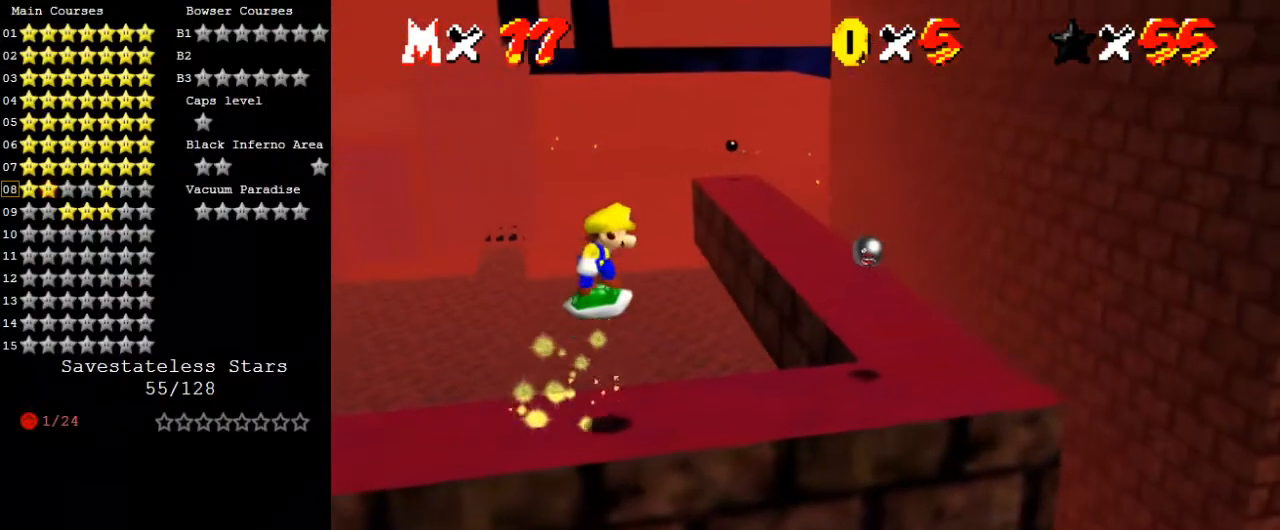
{"keys": ["down", "right"], "events": [[133, "right", "down"], [433, "down", "down"]]}
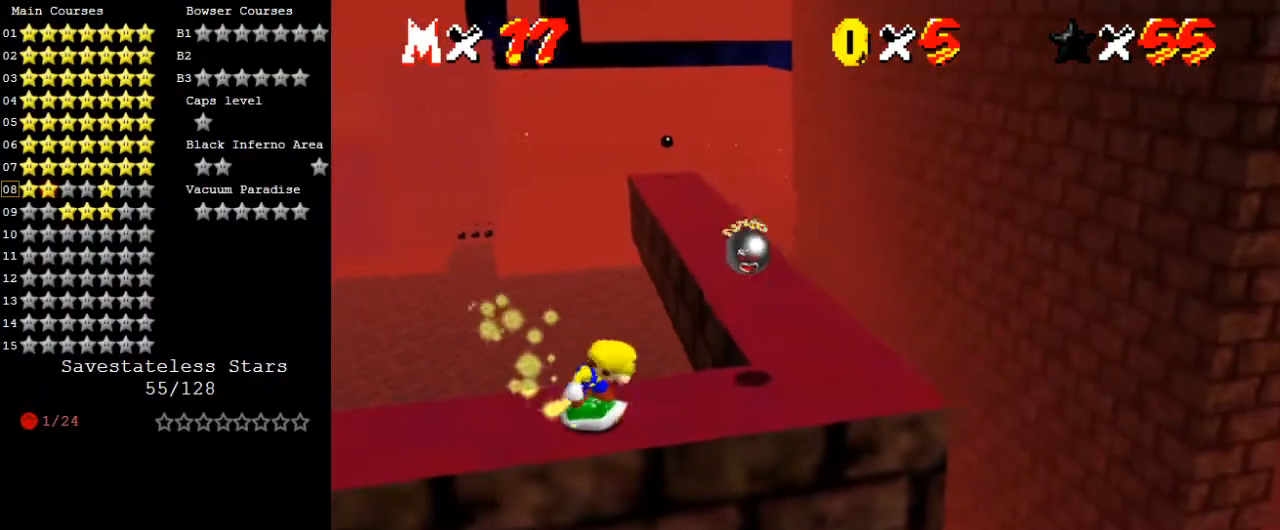
{"keys": ["right", "up"], "events": [[67, "down", "up"], [433, "up", "down"]]}
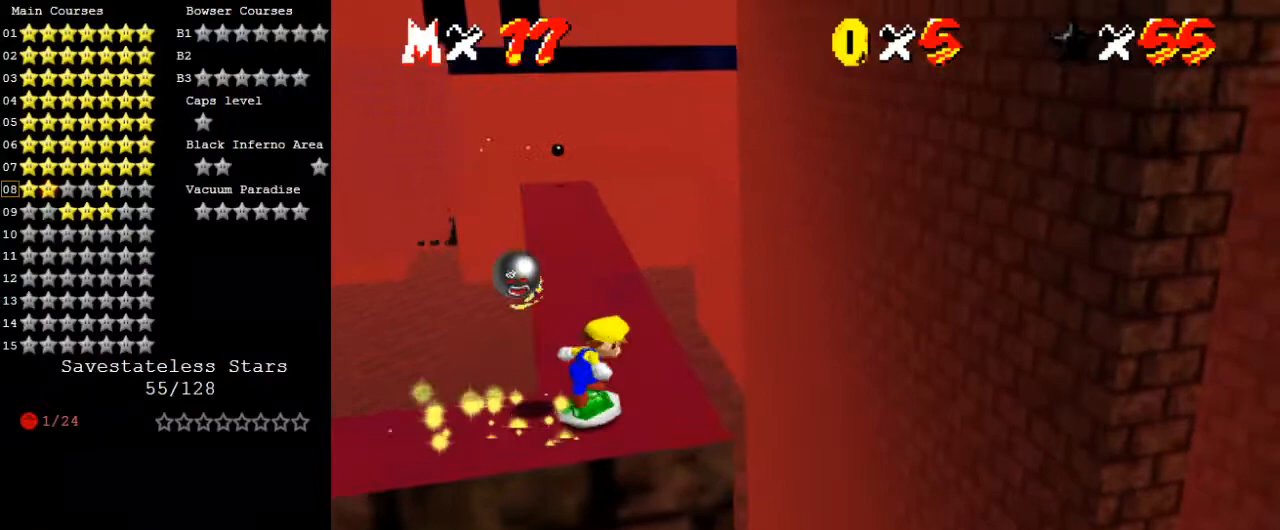
{"keys": ["up"], "events": [[67, "right", "up"]]}
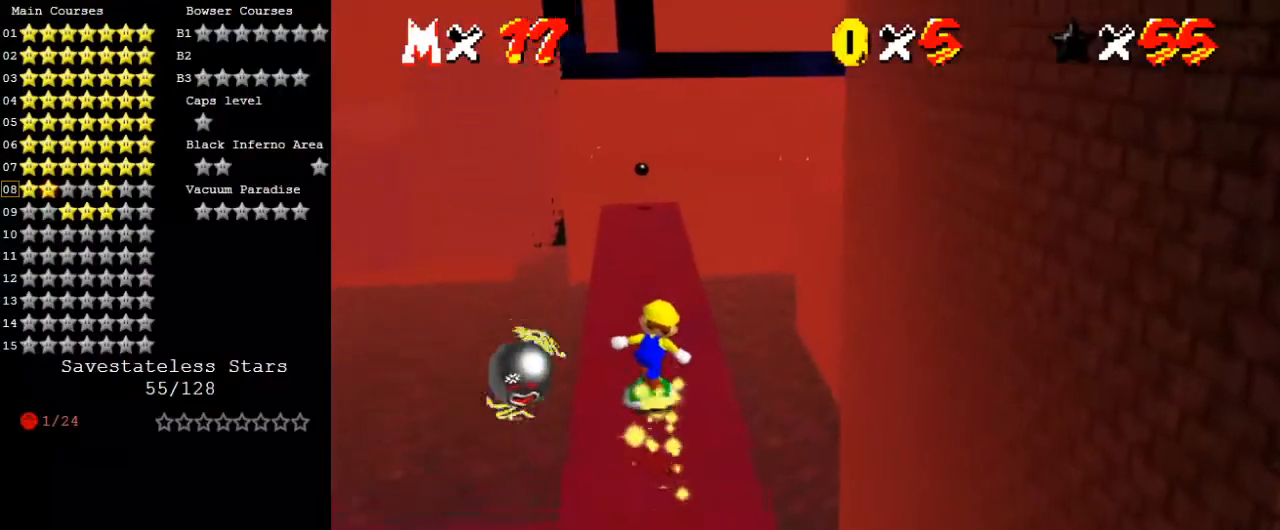
{"keys": [], "events": [[33, "shift", "down"], [233, "shift", "up"], [233, "up", "up"], [267, "a", "down"], [400, "a", "up"], [400, "right", "down"], [467, "right", "up"]]}
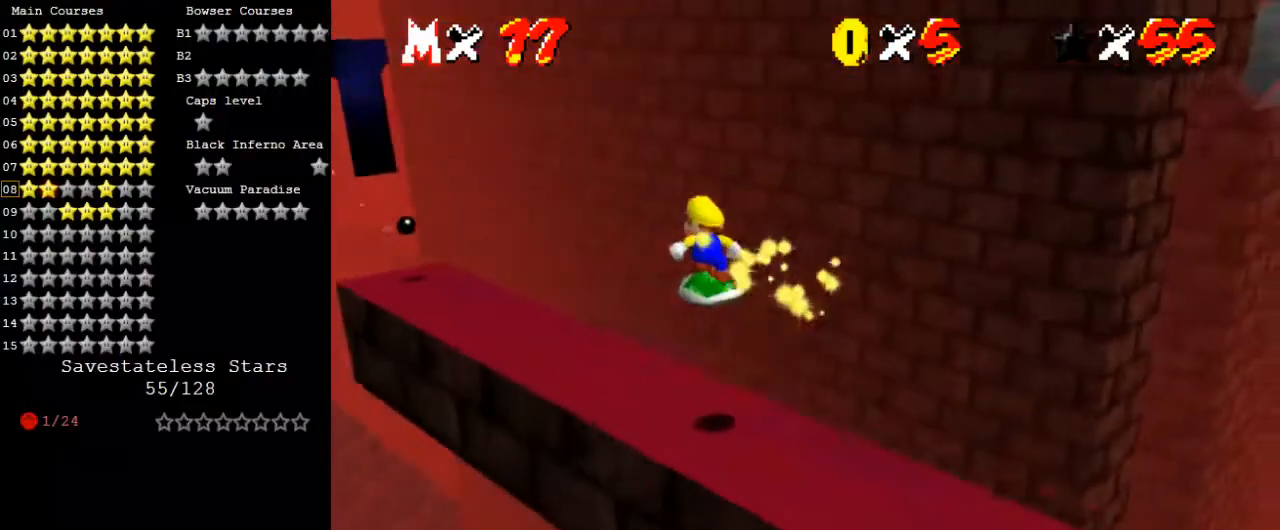
{"keys": ["right", "shift"], "events": [[367, "shift", "down"], [500, "right", "down"]]}
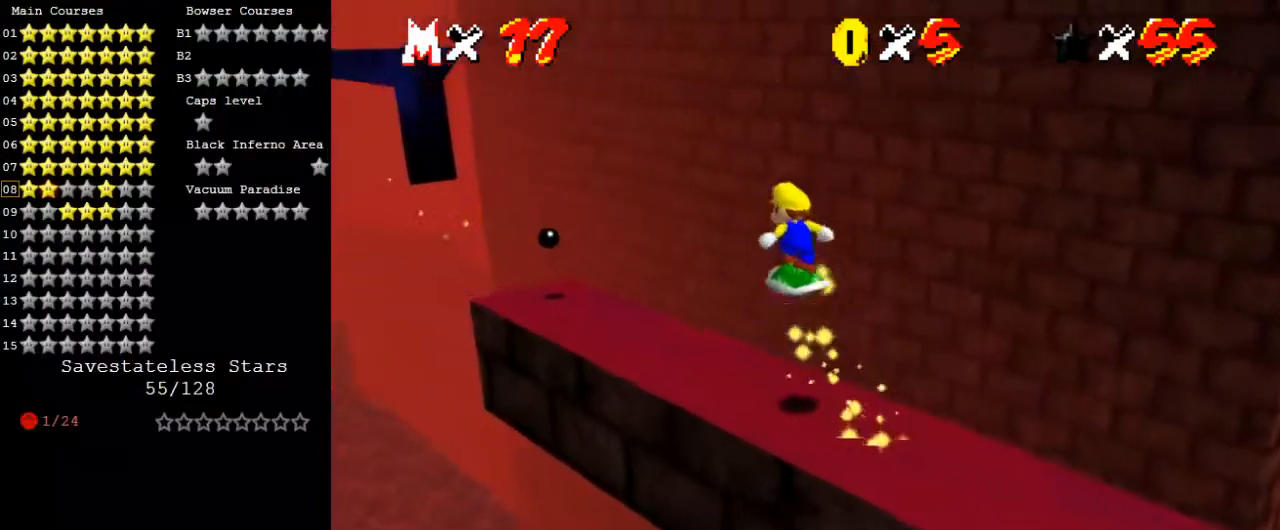
{"keys": ["left"], "events": [[100, "shift", "up"], [133, "down", "down"], [200, "a", "down"], [300, "down", "up"], [300, "right", "up"], [333, "a", "up"], [467, "left", "down"]]}
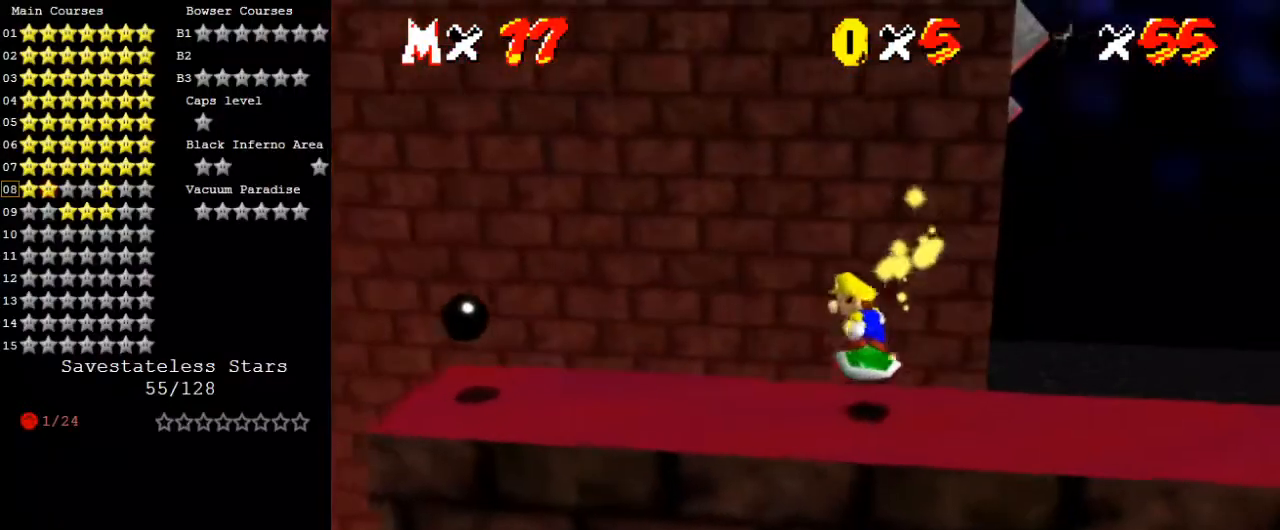
{"keys": ["left", "shift"], "events": [[333, "shift", "down"]]}
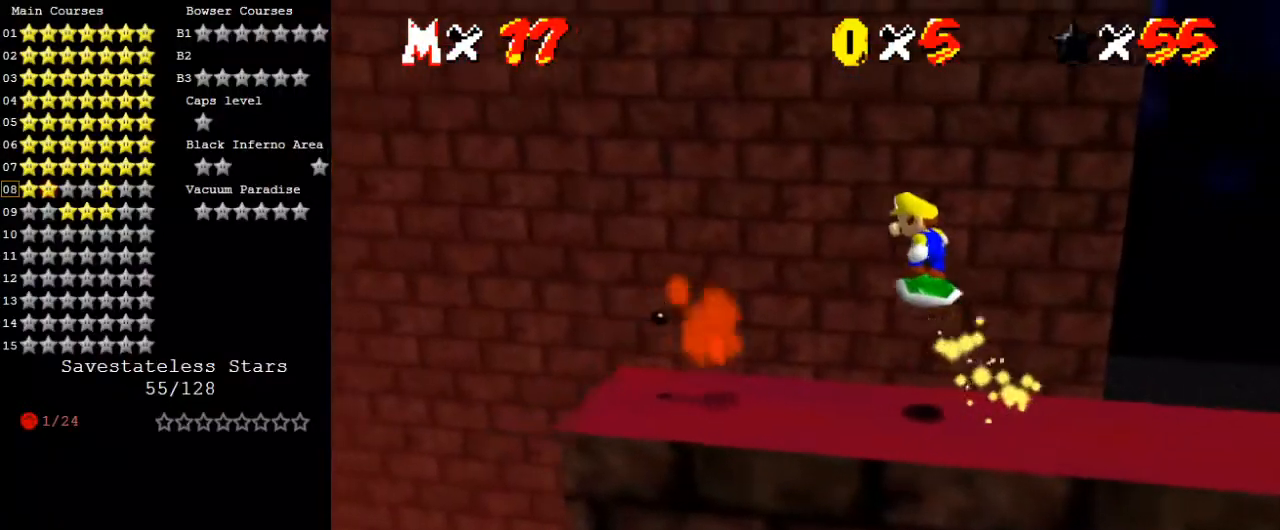
{"keys": ["a", "right", "shift", "up"], "events": [[133, "left", "up"], [233, "right", "down"], [367, "a", "down"], [400, "a", "up"], [467, "up", "down"], [500, "a", "down"]]}
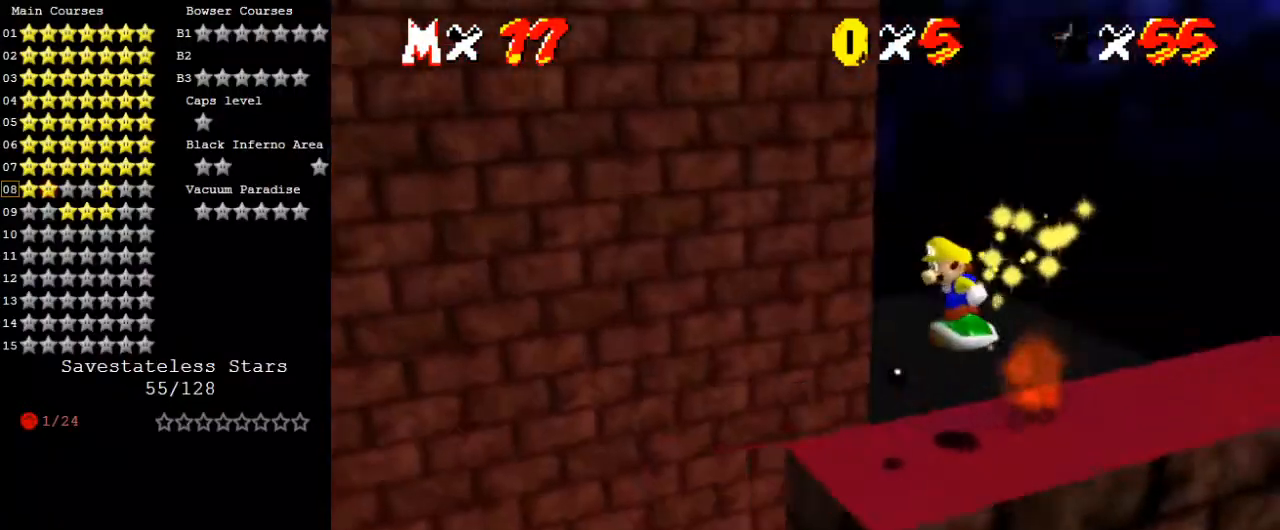
{"keys": ["up"], "events": [[33, "right", "up"], [33, "up", "up"], [133, "a", "up"], [133, "shift", "up"], [267, "shift", "down"], [333, "right", "down"], [333, "up", "down"], [433, "shift", "up"], [467, "right", "up"]]}
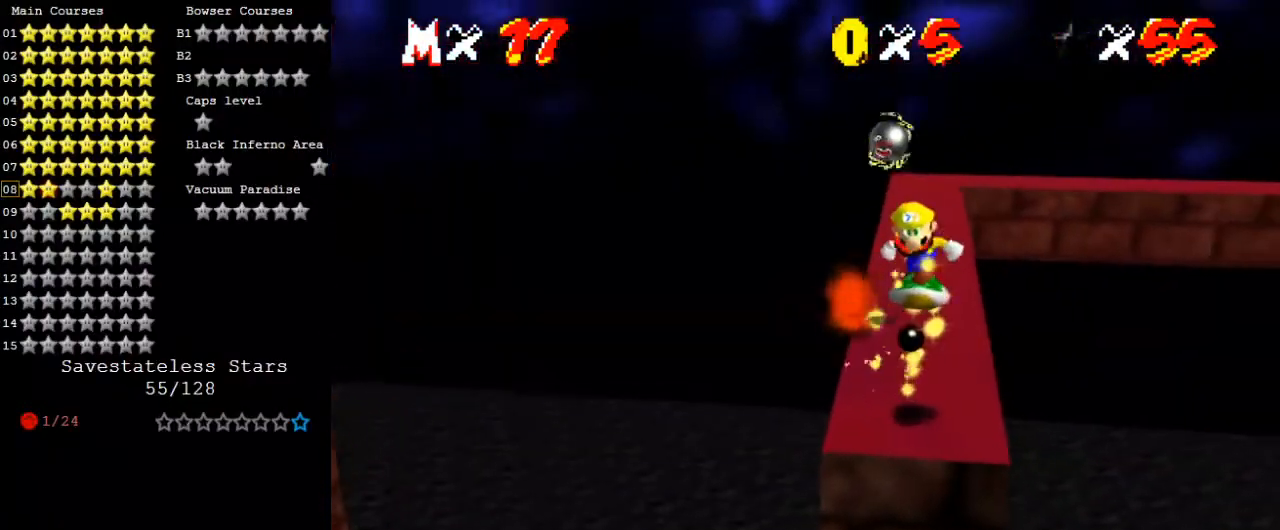
{"keys": ["right", "up"], "events": [[67, "left", "down"], [167, "left", "up"], [167, "up", "up"], [233, "right", "down"], [467, "up", "down"]]}
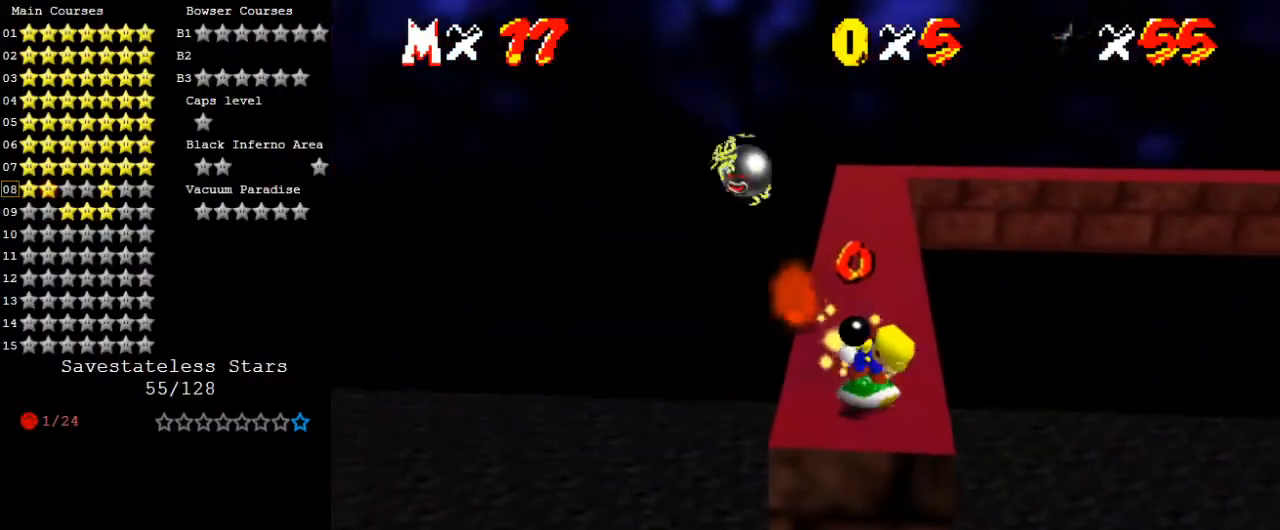
{"keys": ["up"], "events": [[133, "right", "up"]]}
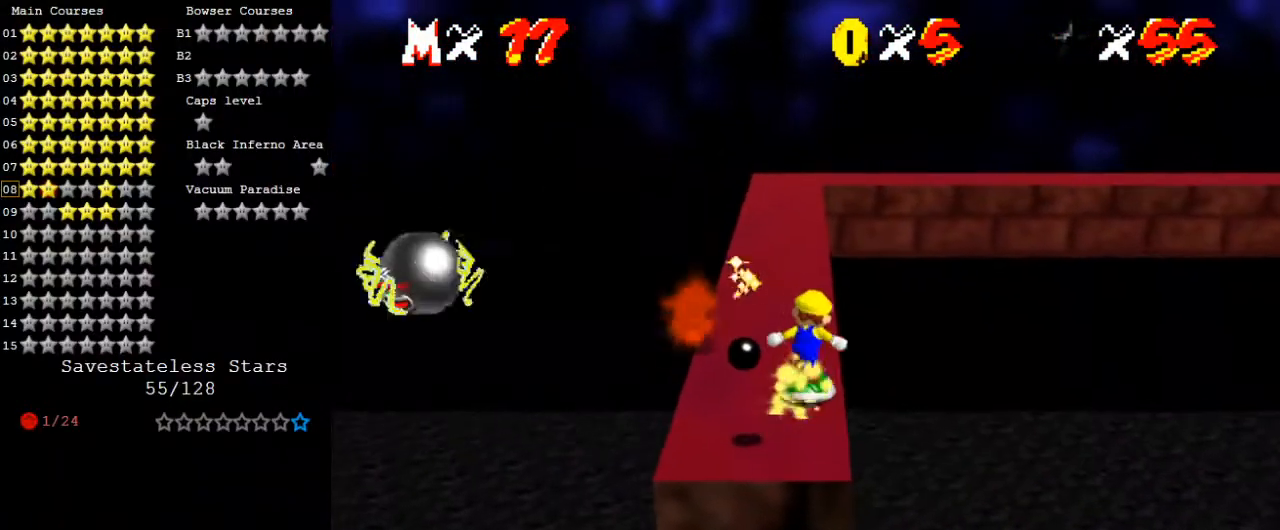
{"keys": ["left", "shift", "up"], "events": [[100, "shift", "down"], [467, "left", "down"]]}
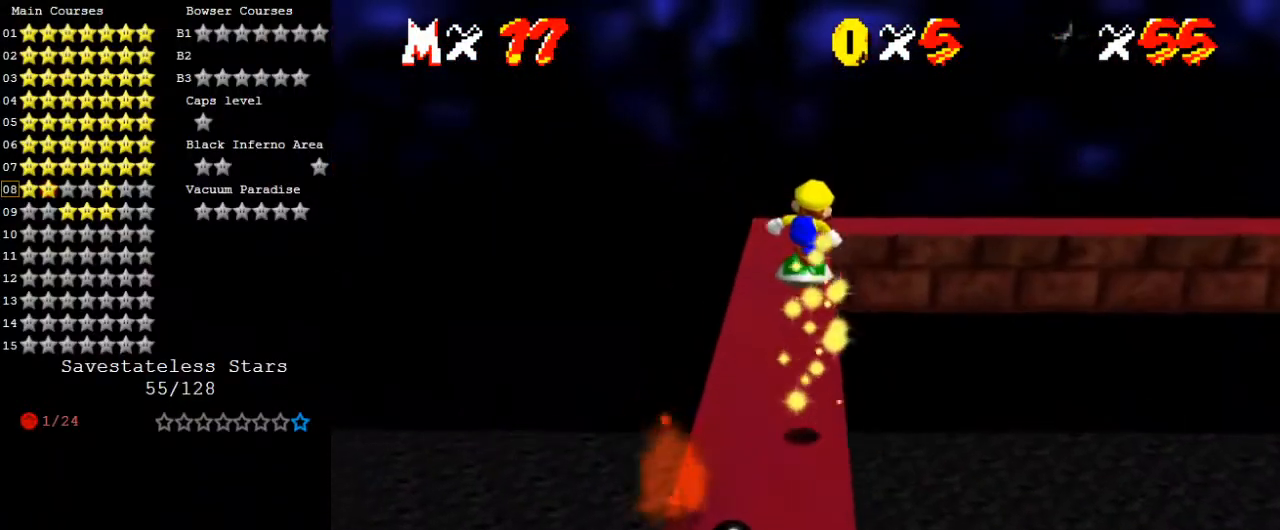
{"keys": ["shift"], "events": [[33, "shift", "up"], [233, "left", "up"], [500, "shift", "down"], [500, "up", "up"]]}
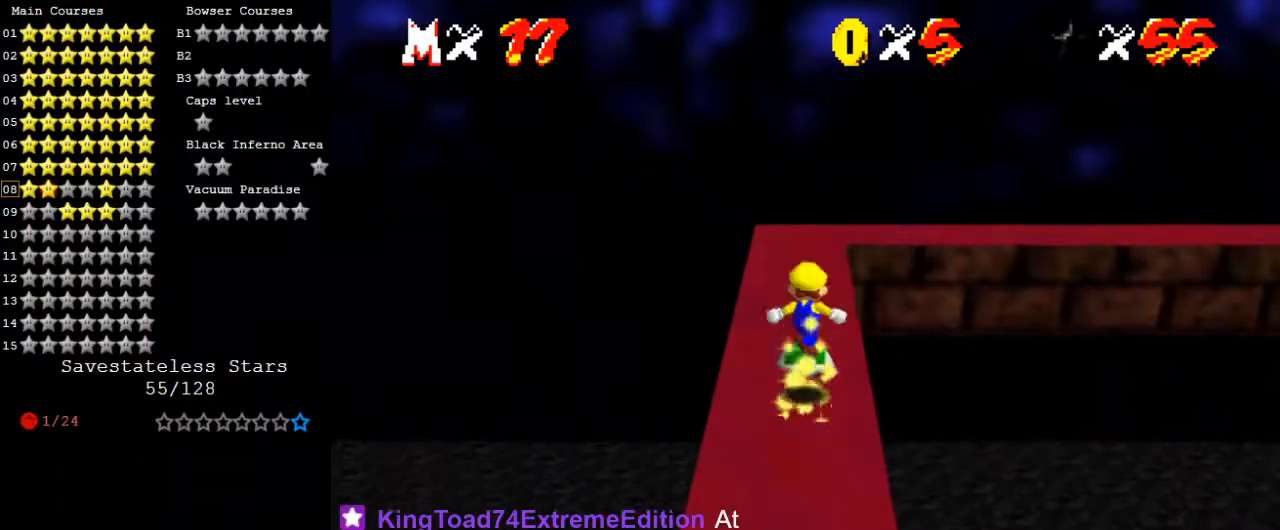
{"keys": [], "events": [[167, "a", "down"], [167, "shift", "up"], [233, "a", "up"], [333, "a", "down"], [333, "down", "down"], [467, "a", "up"], [467, "down", "up"]]}
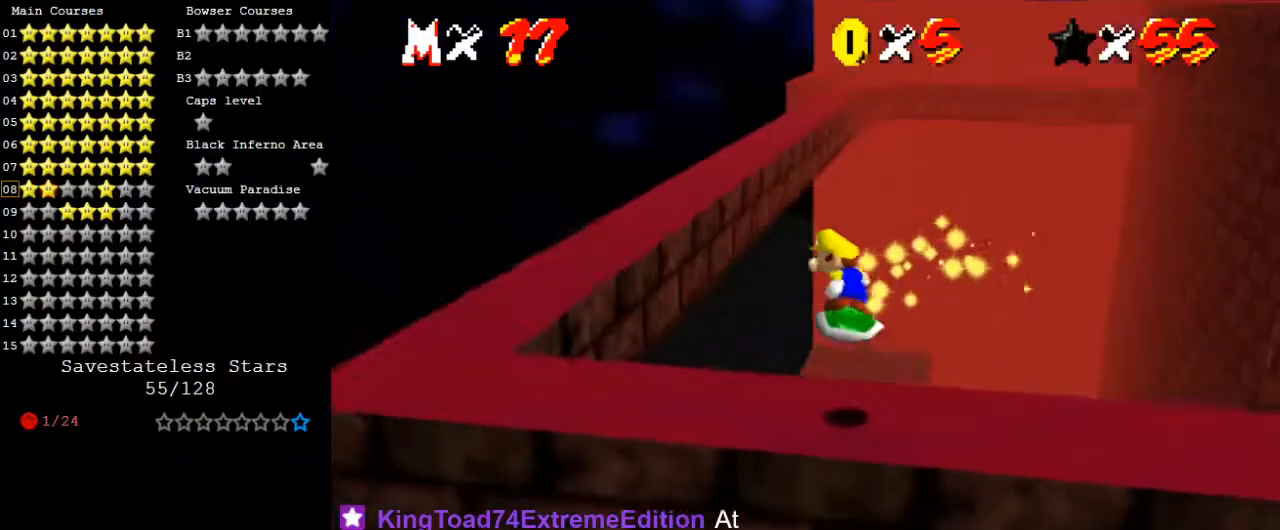
{"keys": [], "events": [[300, "shift", "down"], [400, "shift", "up"]]}
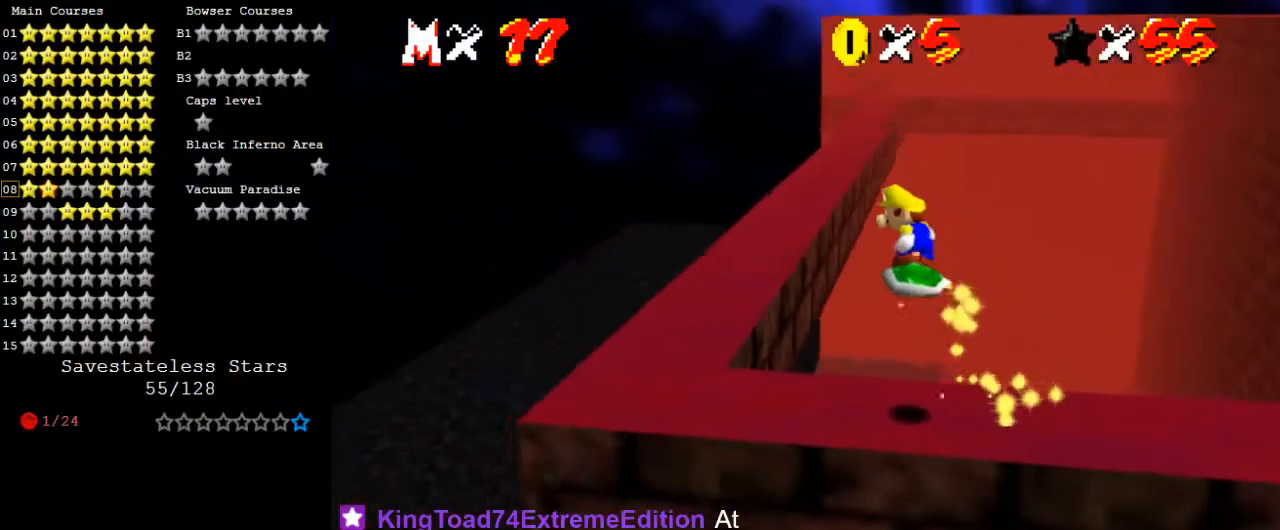
{"keys": ["shift"], "events": [[33, "right", "down"], [233, "down", "down"], [267, "down", "up"], [300, "right", "up"], [400, "shift", "down"]]}
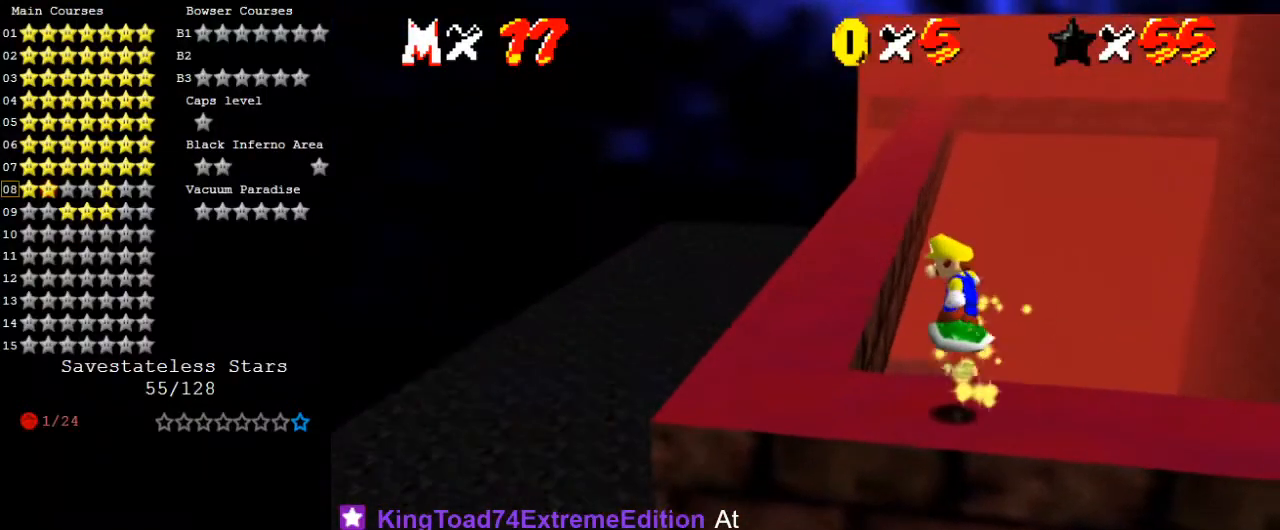
{"keys": ["right", "shift"], "events": [[33, "shift", "up"], [200, "left", "down"], [367, "left", "up"], [467, "right", "down"], [500, "shift", "down"]]}
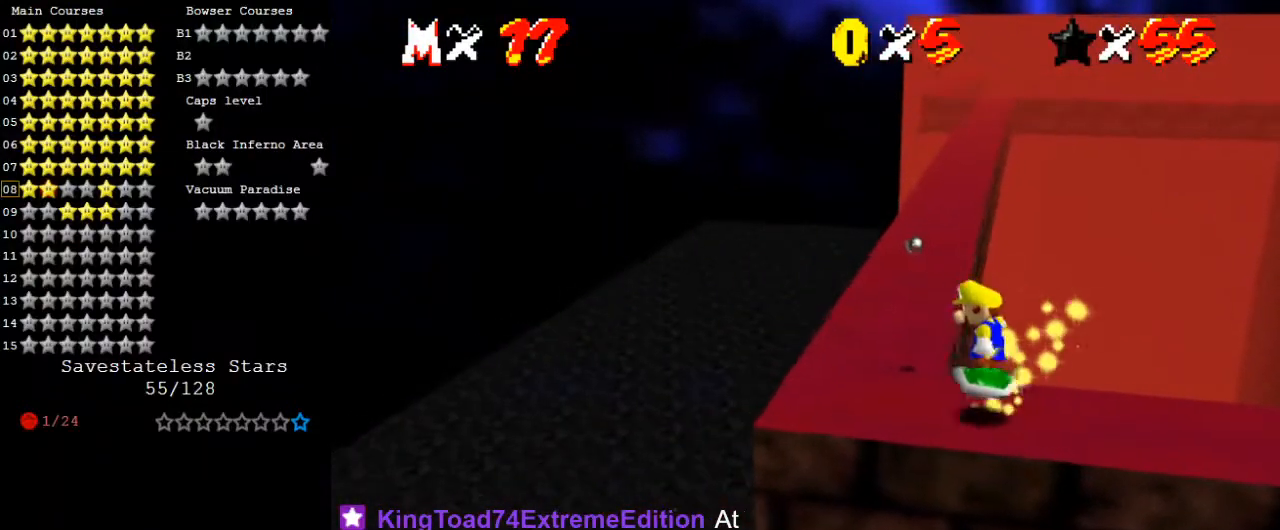
{"keys": ["left"], "events": [[100, "right", "up"], [100, "shift", "up"], [167, "left", "down"], [233, "down", "down"], [400, "down", "up"]]}
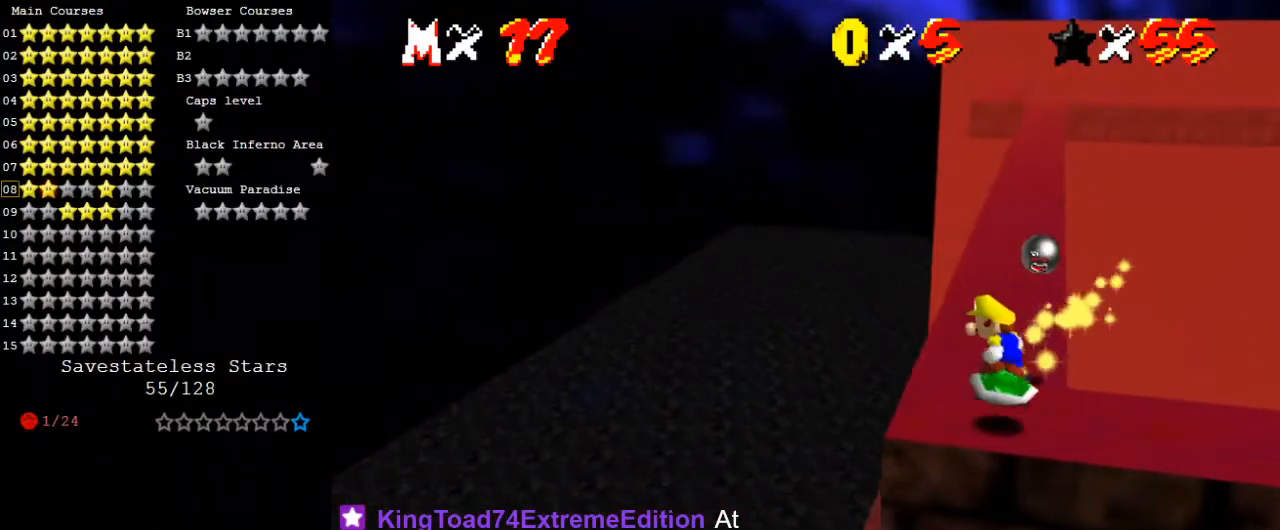
{"keys": ["up"], "events": [[133, "up", "down"], [200, "left", "up"]]}
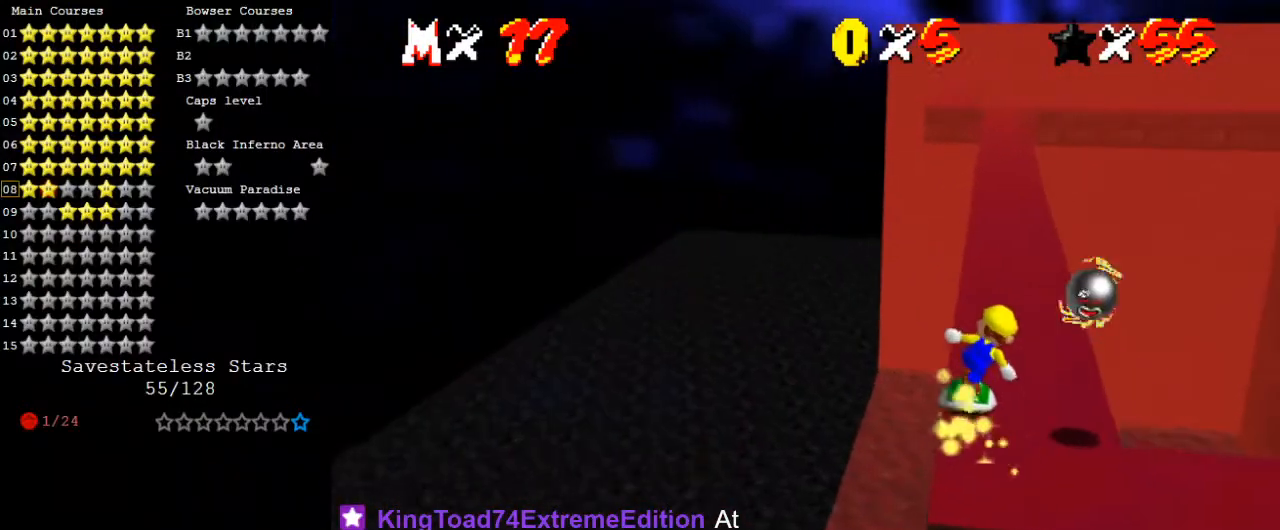
{"keys": ["up"], "events": []}
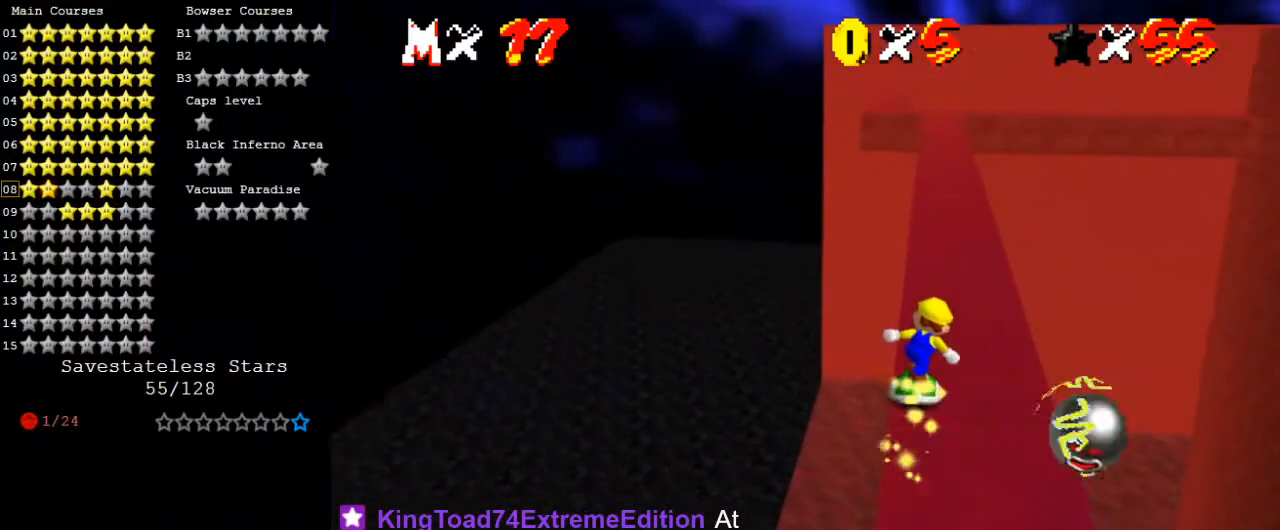
{"keys": ["right", "up"], "events": [[467, "right", "down"]]}
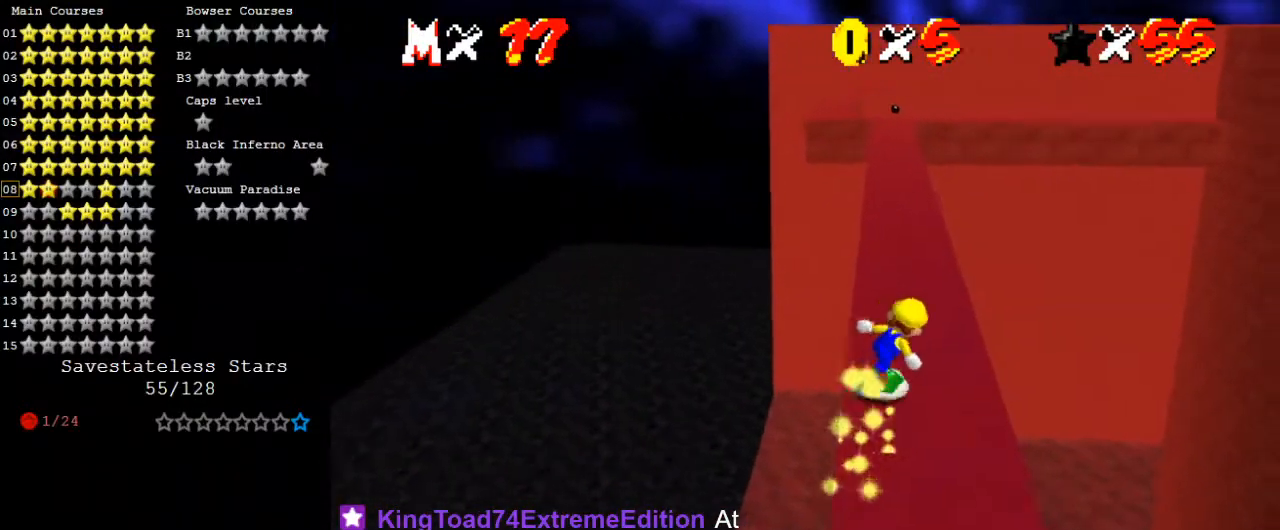
{"keys": ["up"], "events": [[67, "right", "up"]]}